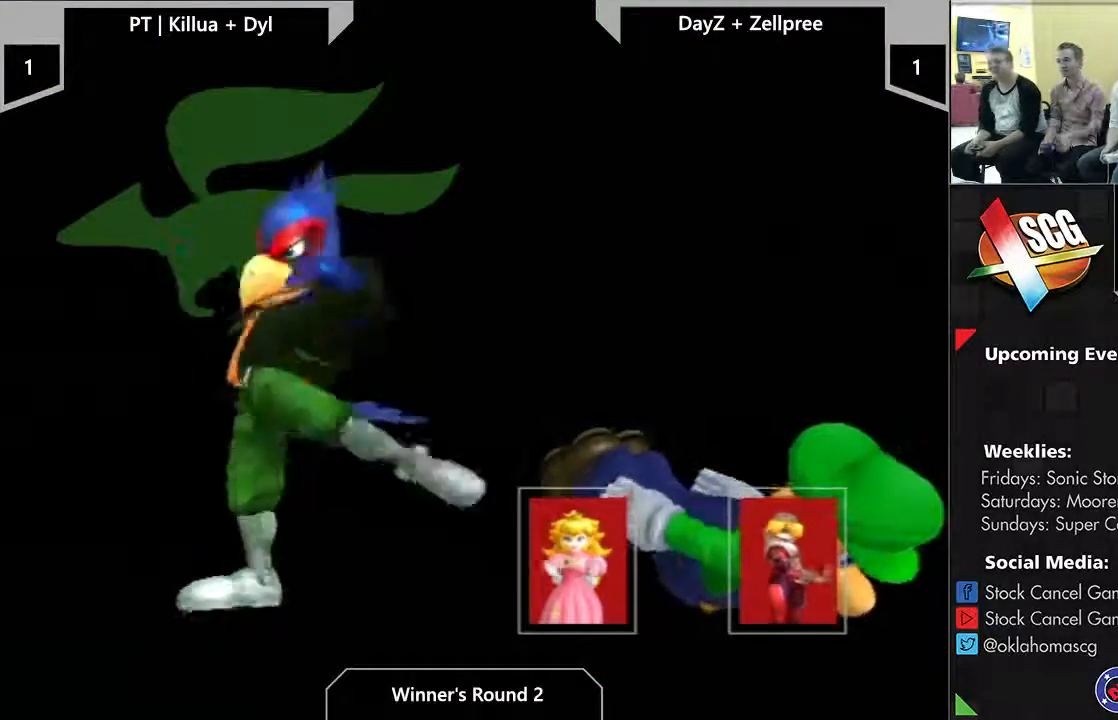
Gameplay with a controller (Nintendo layout); each line is a JSON object with the inputs held at the frame after it. "events" lists button and stick changes between this image and that frame as [ms after this image, input, new state], when the widget could be followed in between. Not read: L3 R2 R3.
{"buttons": ["START"], "left_stick": "center", "right_stick": "center", "events": [[33, "START", "down"]]}
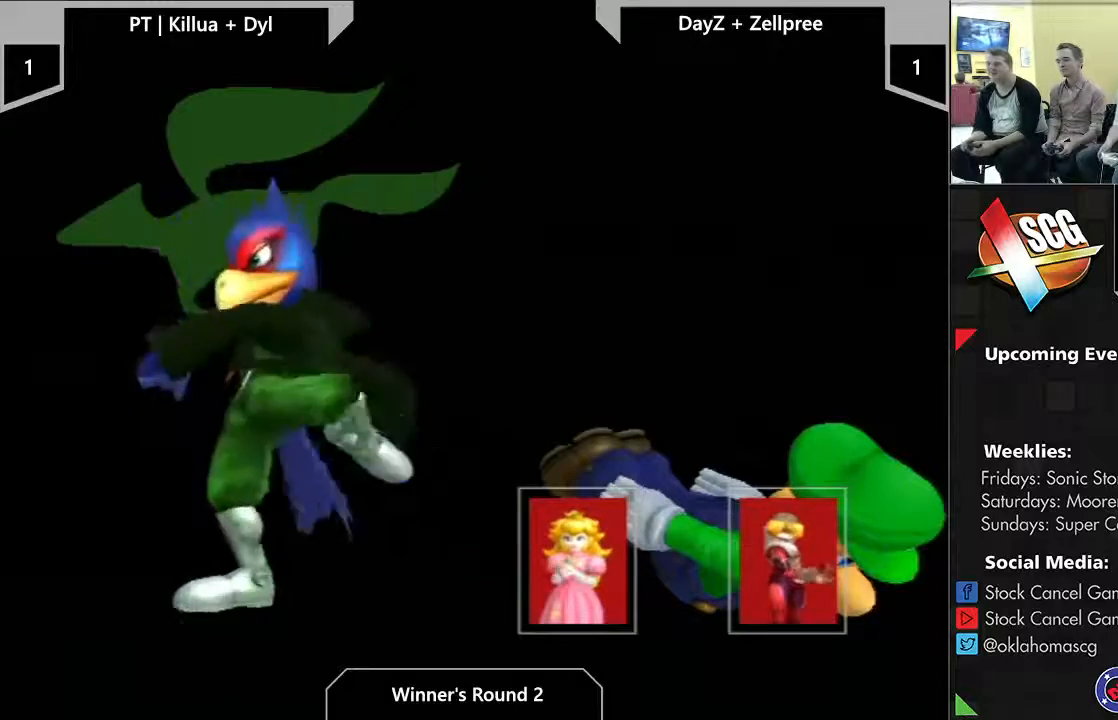
{"buttons": ["START"], "left_stick": "center", "right_stick": "center", "events": []}
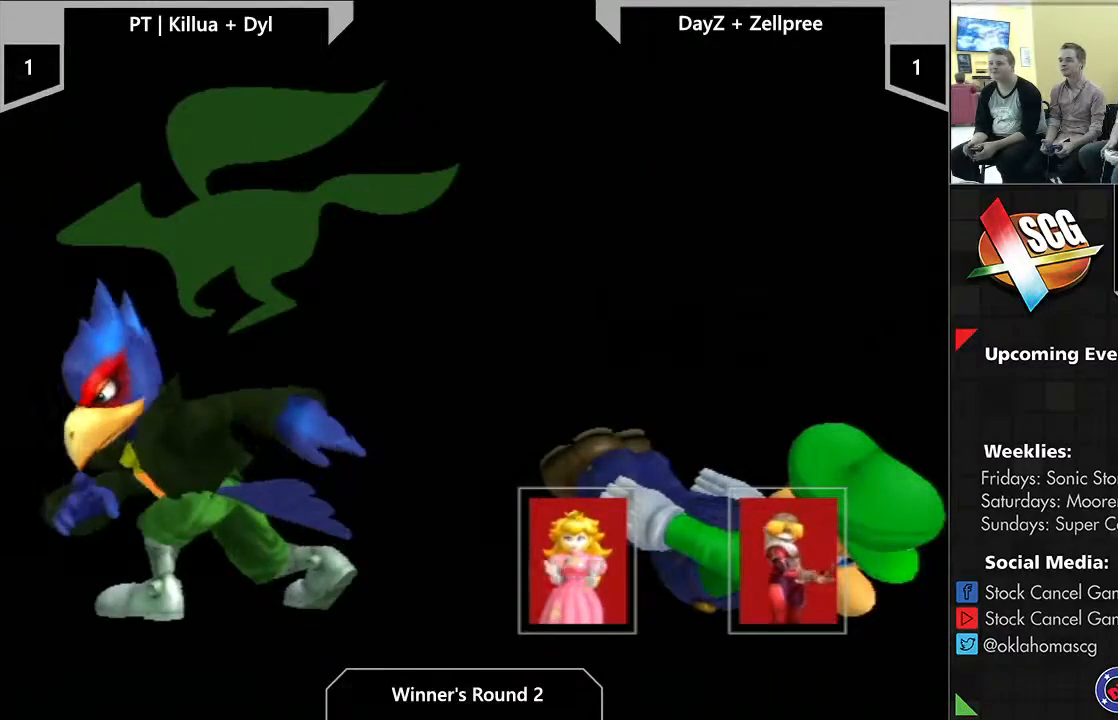
{"buttons": [], "left_stick": "center", "right_stick": "center", "events": [[100, "START", "up"]]}
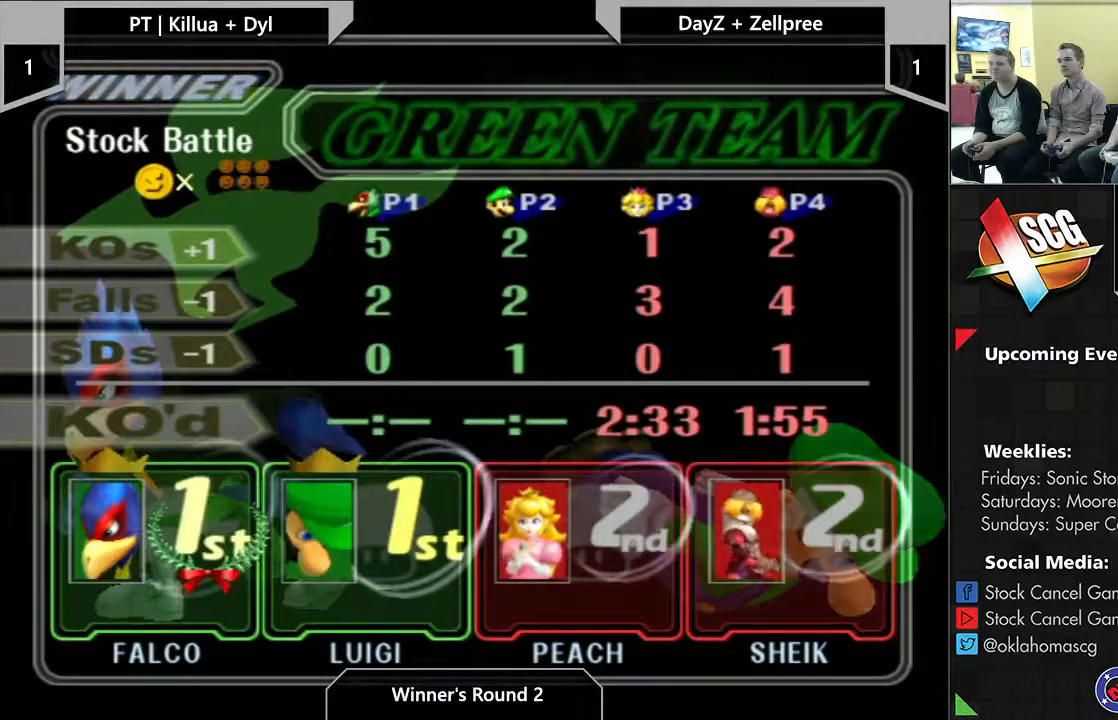
{"buttons": ["START"], "left_stick": "center", "right_stick": "center", "events": [[133, "START", "down"]]}
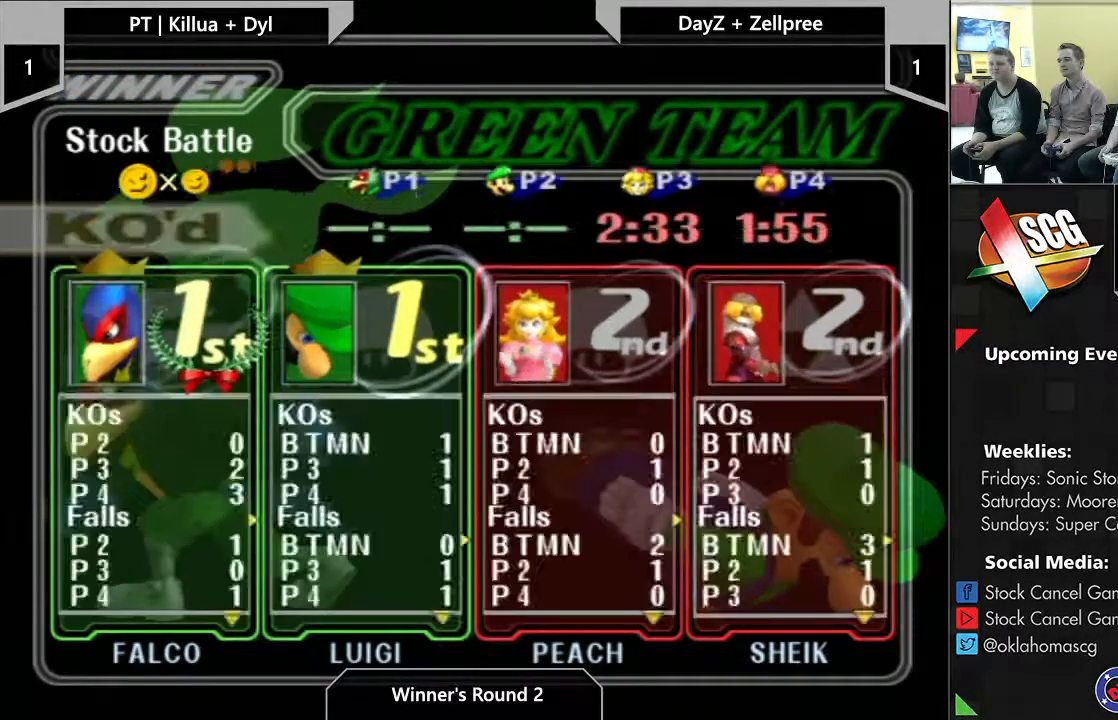
{"buttons": [], "left_stick": "center", "right_stick": "center", "events": [[167, "START", "up"]]}